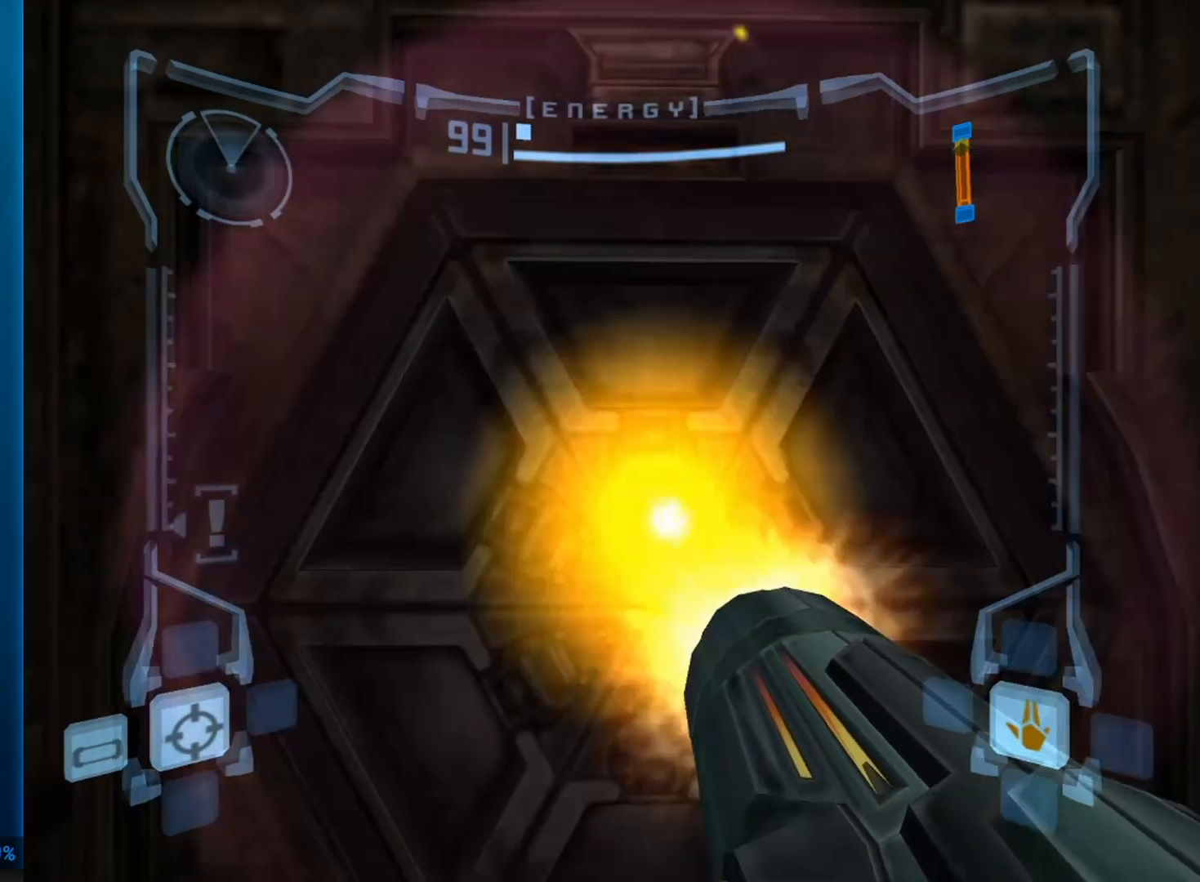
Gameplay with a controller (Nintendo layout); each line is a JSON object with the inputs held at the frame after it. "button_events" lists button changes between this image and that frame as [ms after this image, input, new state], when the widget could be followed in between (sticks are given only as held states). Not read: L3 R3 X Y right_stick.
{"buttons": ["A"], "left_stick": "center", "button_events": [[100, "A", "up"], [267, "A", "down"], [417, "A", "up"], [500, "A", "down"]]}
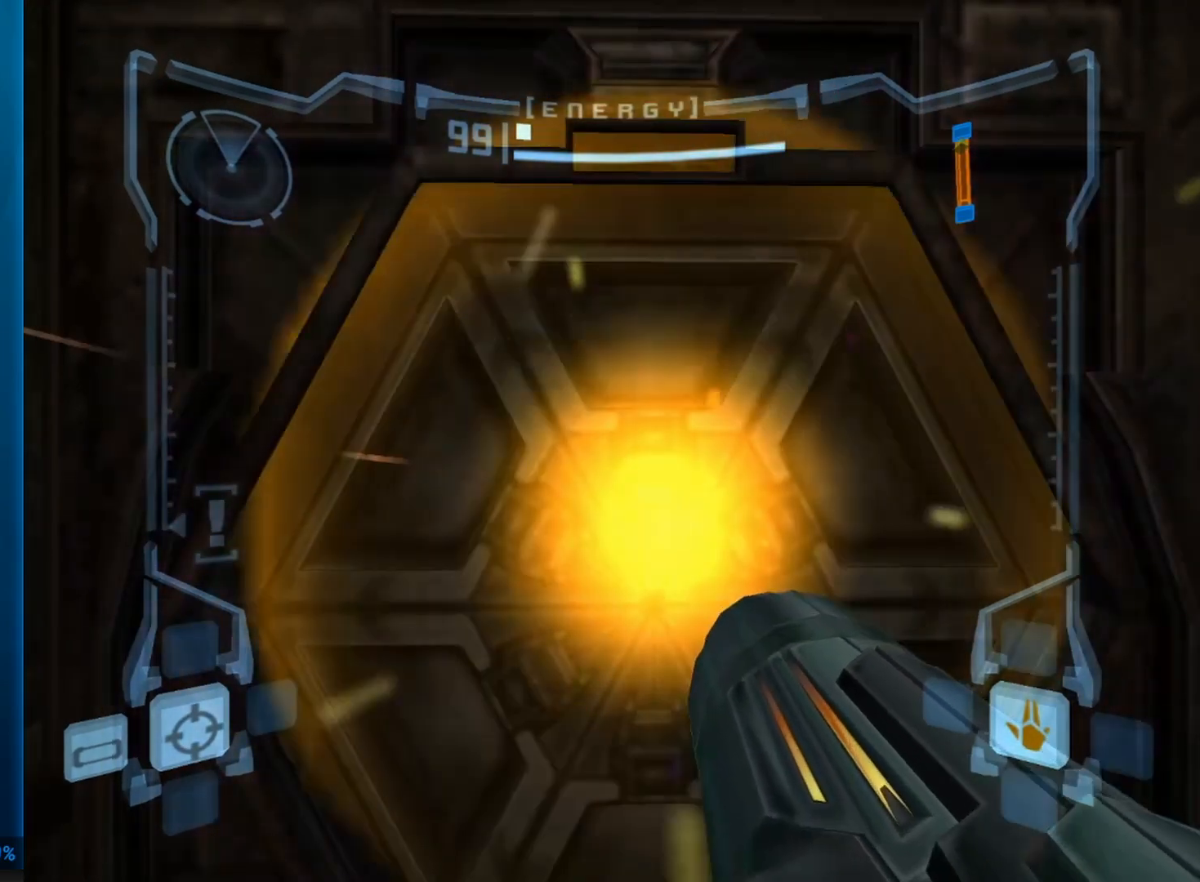
{"buttons": [], "left_stick": "center", "button_events": [[67, "A", "up"], [350, "A", "down"], [467, "A", "up"]]}
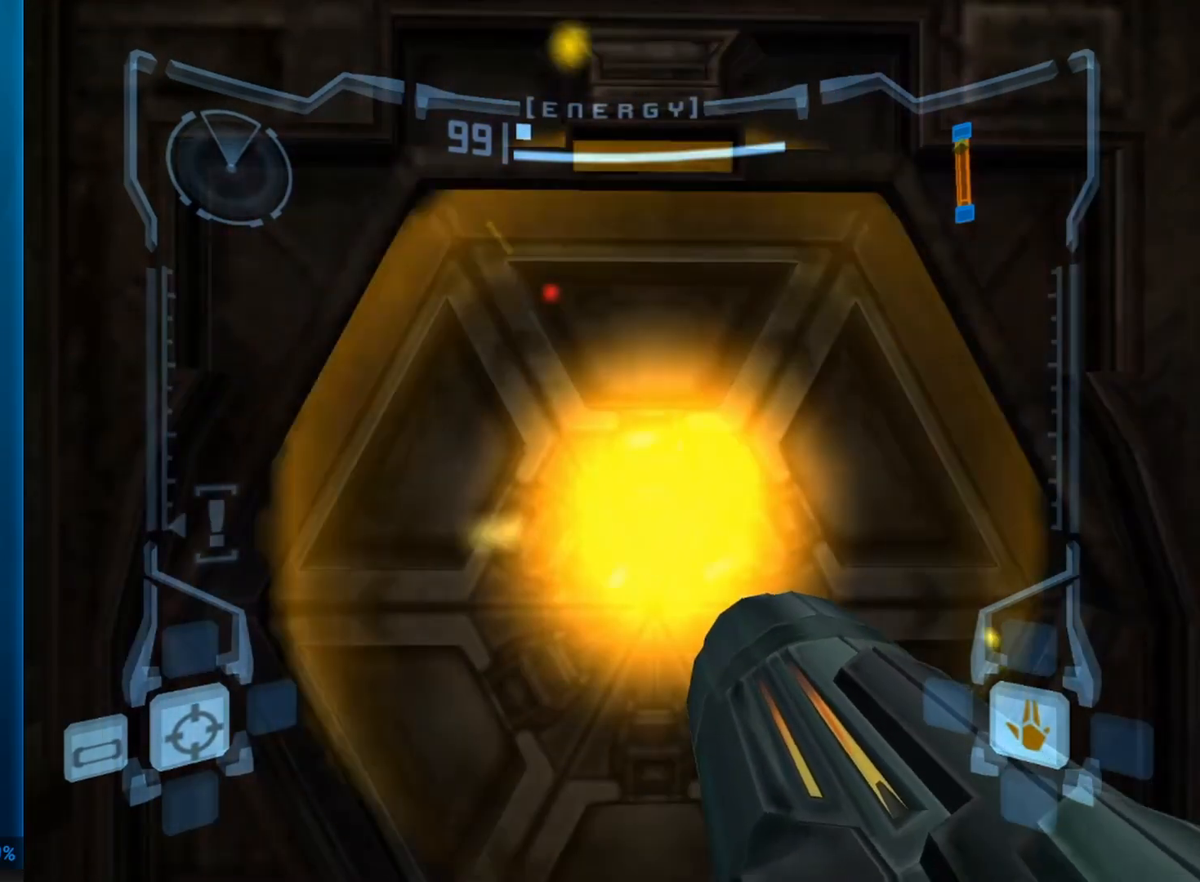
{"buttons": ["A"], "left_stick": "center", "button_events": [[167, "A", "down"], [267, "A", "up"], [367, "A", "down"]]}
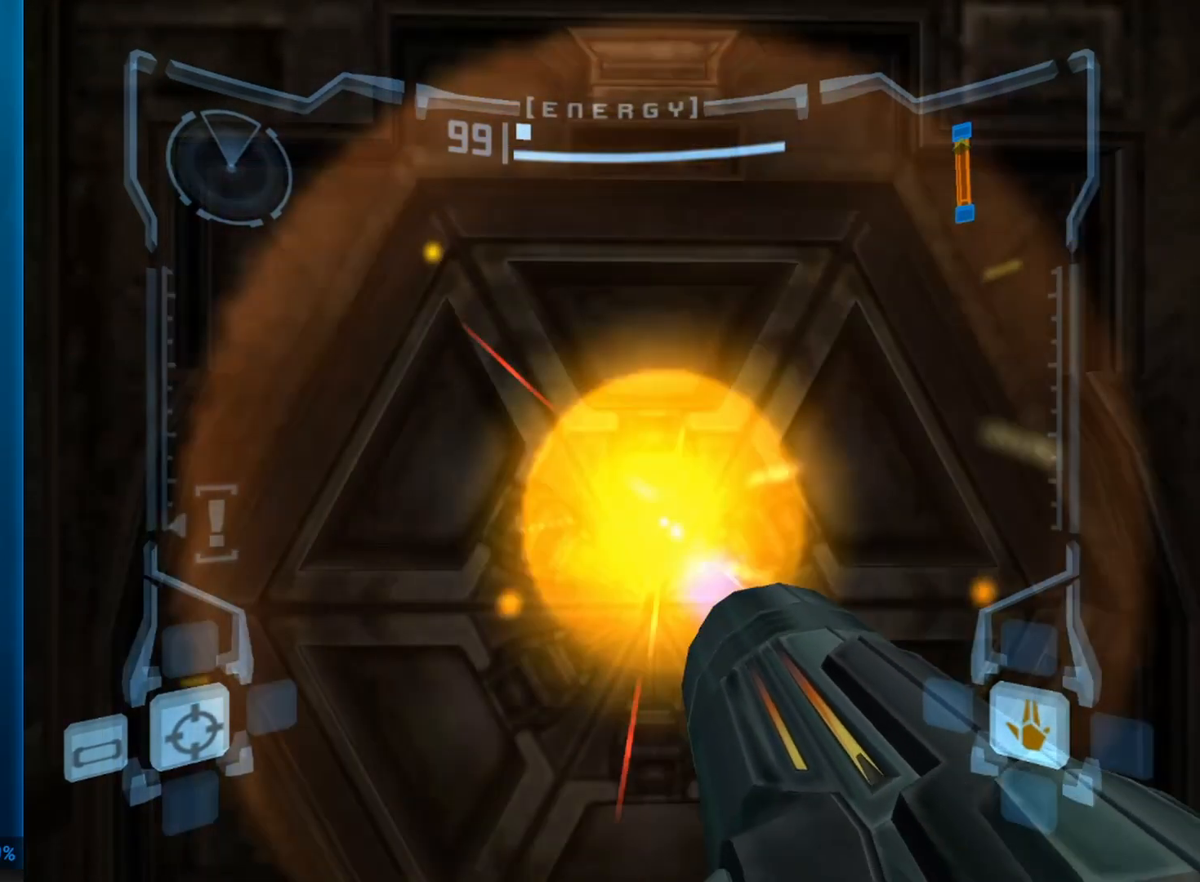
{"buttons": [], "left_stick": "center", "button_events": [[33, "A", "up"], [200, "A", "down"], [267, "A", "up"], [367, "A", "down"], [500, "A", "up"]]}
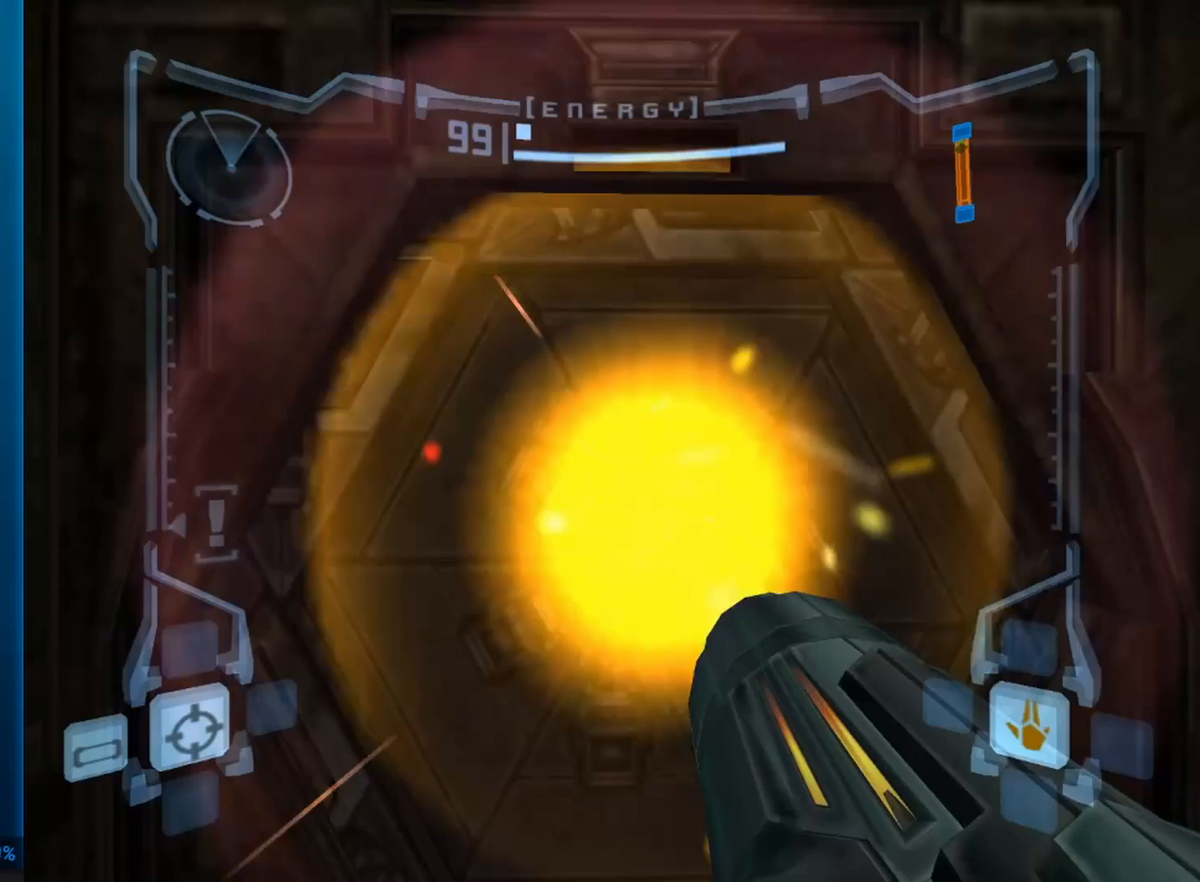
{"buttons": ["L1"], "left_stick": "up", "button_events": [[200, "L1", "down"]]}
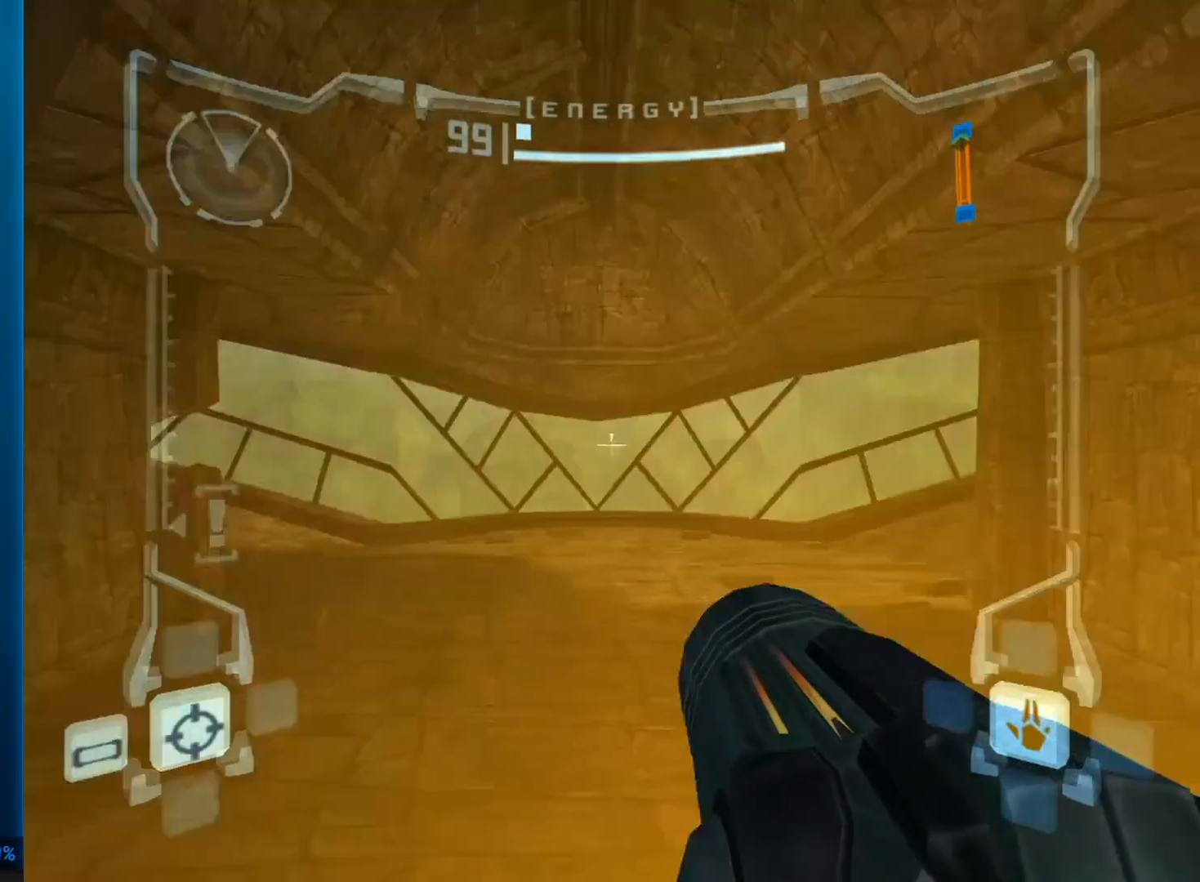
{"buttons": ["B", "L1"], "left_stick": "up", "button_events": [[467, "B", "down"]]}
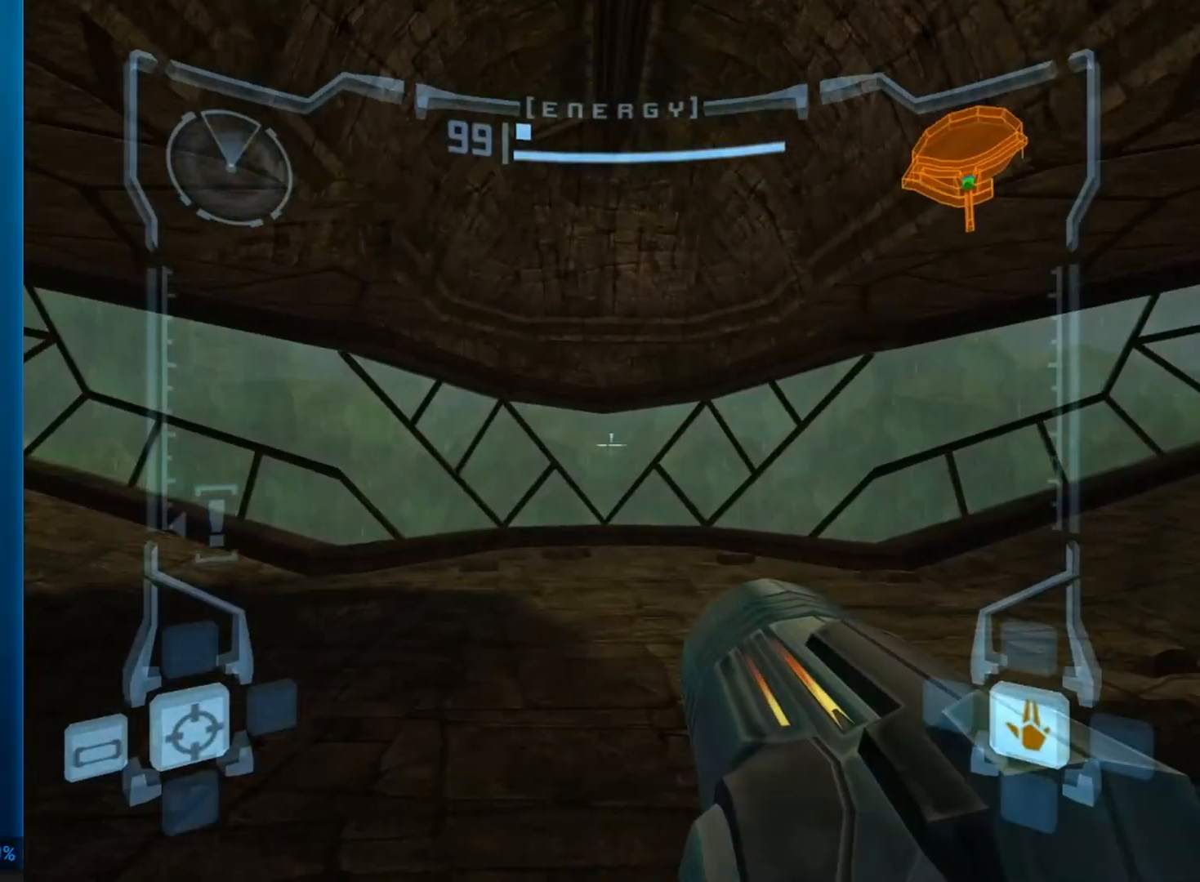
{"buttons": ["R1"], "left_stick": "up", "button_events": [[117, "B", "up"], [200, "L1", "up"], [267, "R1", "down"]]}
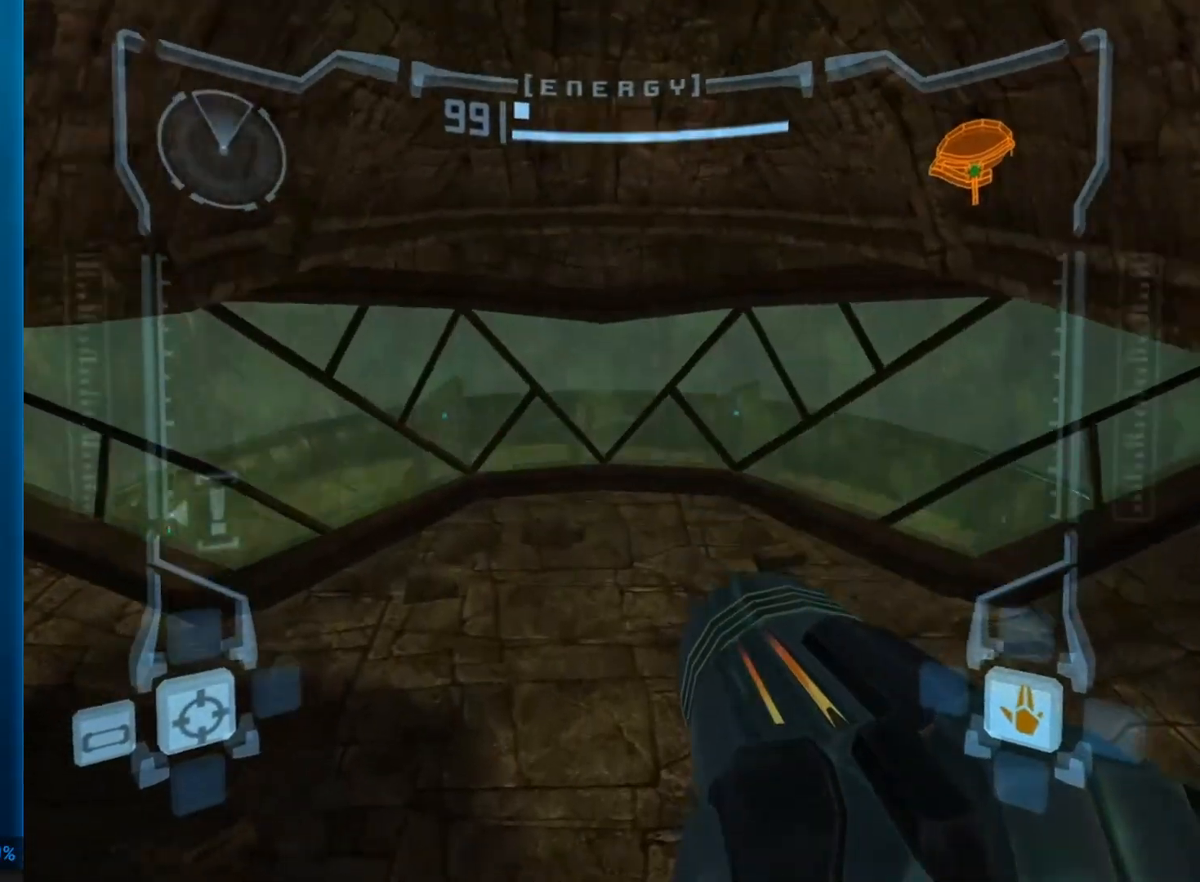
{"buttons": ["L1"], "left_stick": "up", "button_events": [[367, "R1", "up"], [450, "L1", "down"]]}
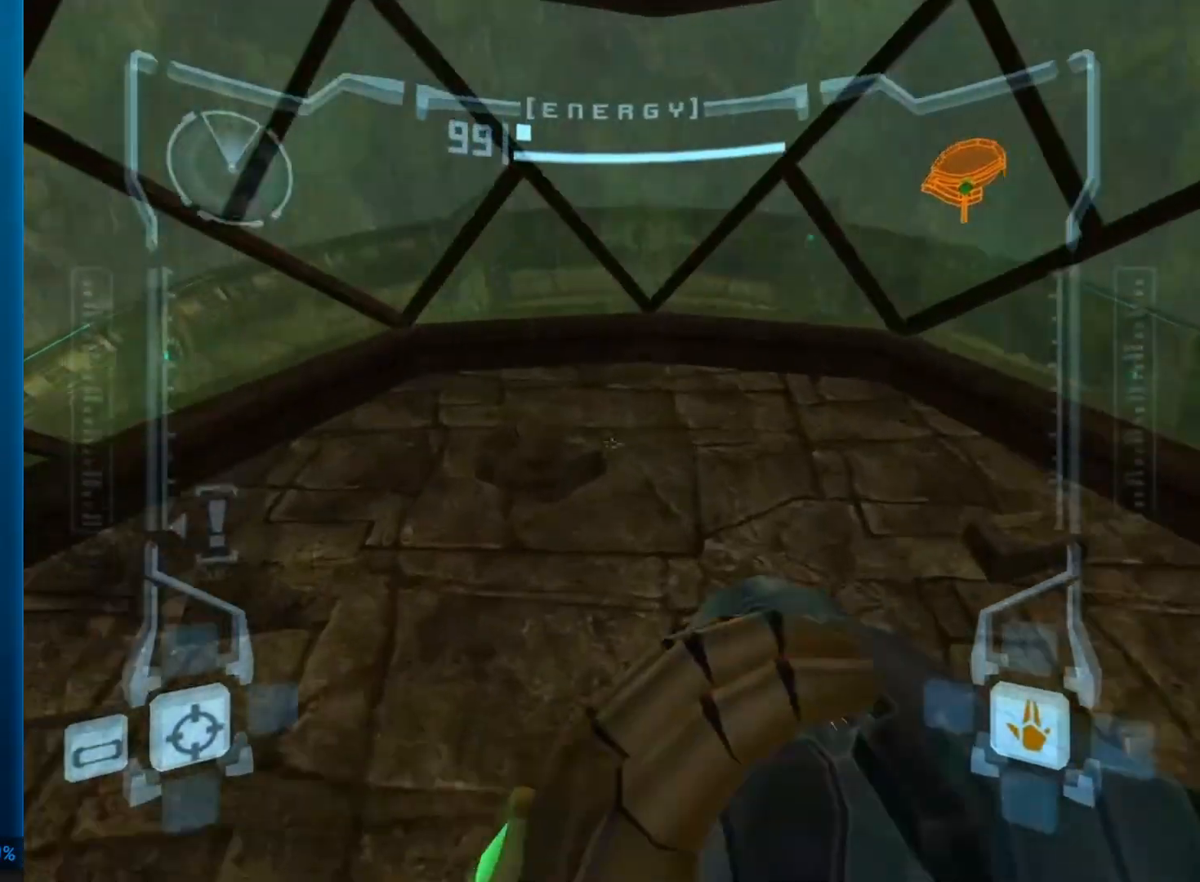
{"buttons": ["L1"], "left_stick": "center", "button_events": [[217, "B", "down"], [383, "B", "up"]]}
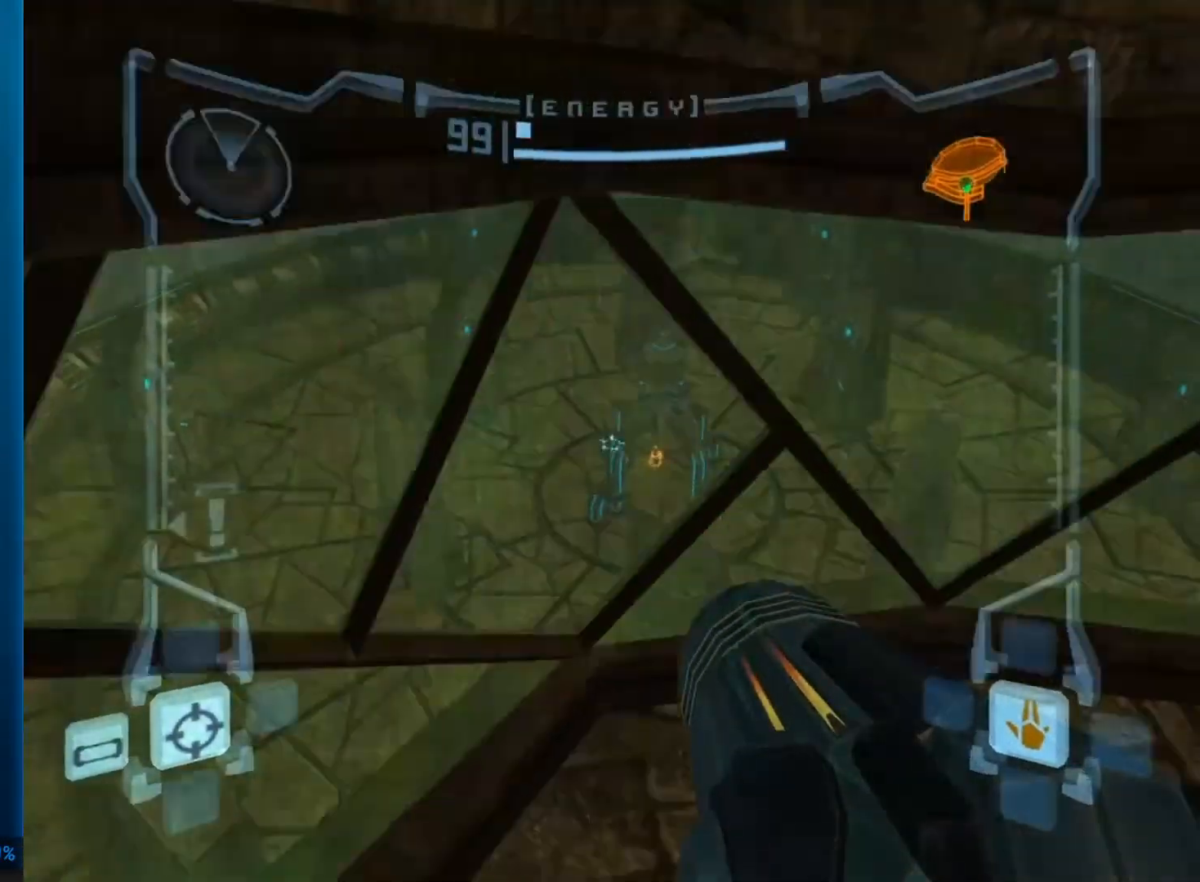
{"buttons": ["L1"], "left_stick": "down-left", "button_events": []}
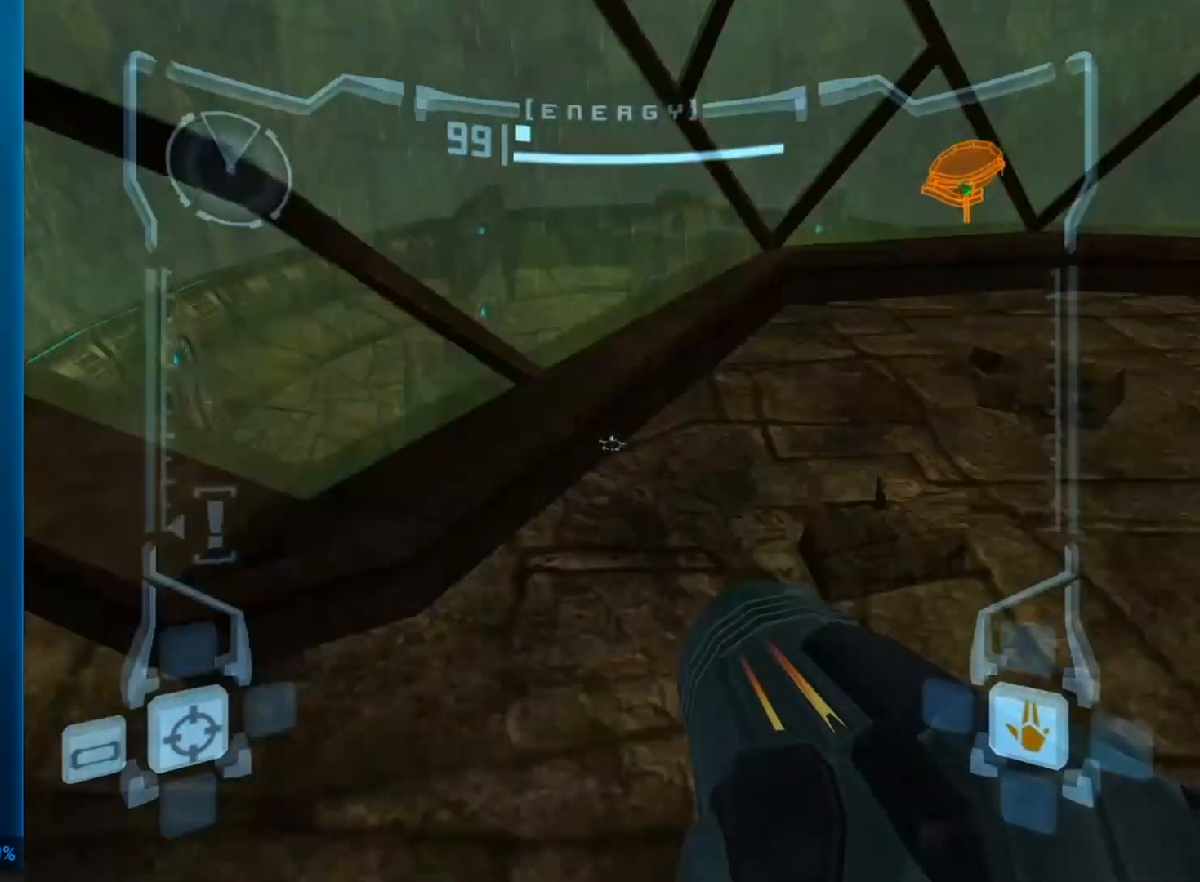
{"buttons": ["L1", "DPAD_LEFT"], "left_stick": "up-left", "button_events": [[467, "DPAD_LEFT", "down"]]}
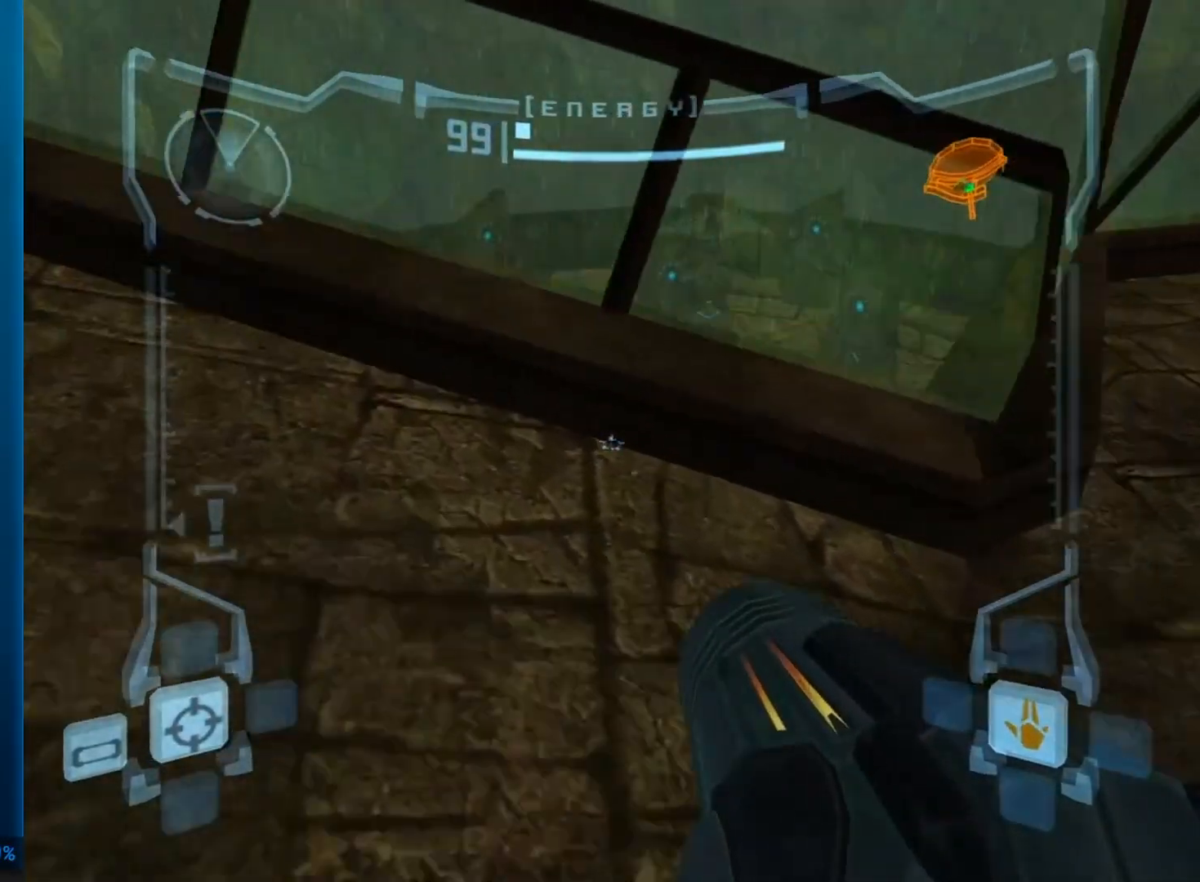
{"buttons": ["L1"], "left_stick": "down-left", "button_events": [[50, "DPAD_LEFT", "up"]]}
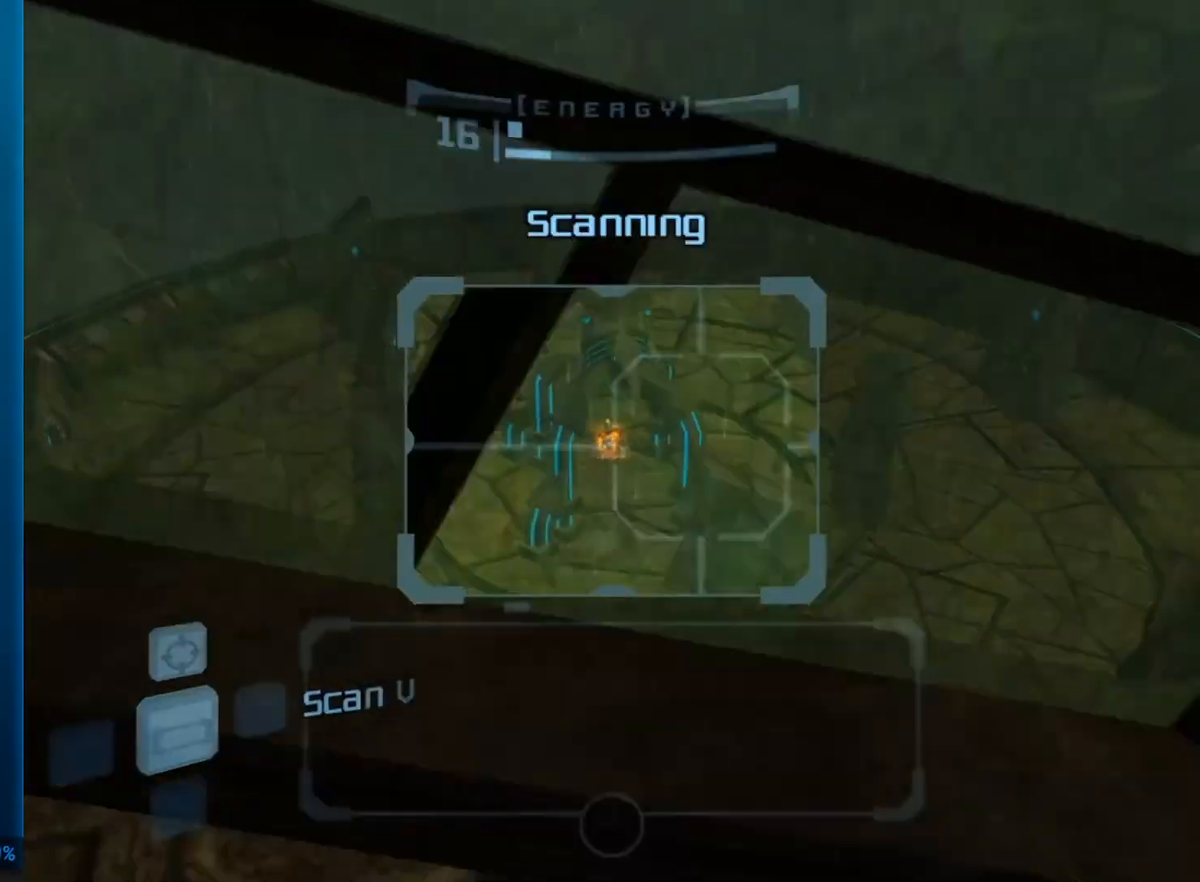
{"buttons": ["L1", "R1"], "left_stick": "up", "button_events": [[17, "L1", "up"], [67, "R1", "down"], [100, "L1", "down"], [350, "B", "down"], [450, "B", "up"]]}
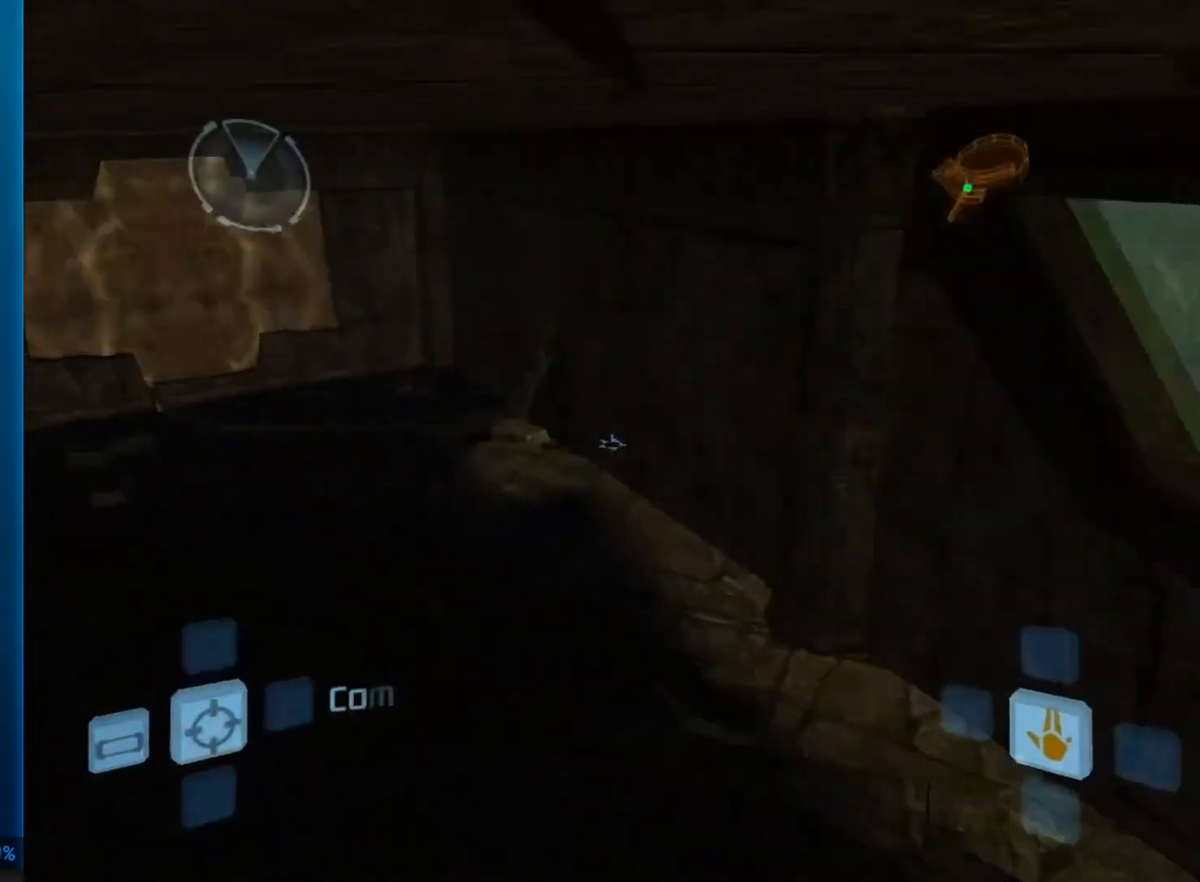
{"buttons": ["L1", "R1"], "left_stick": "right", "button_events": []}
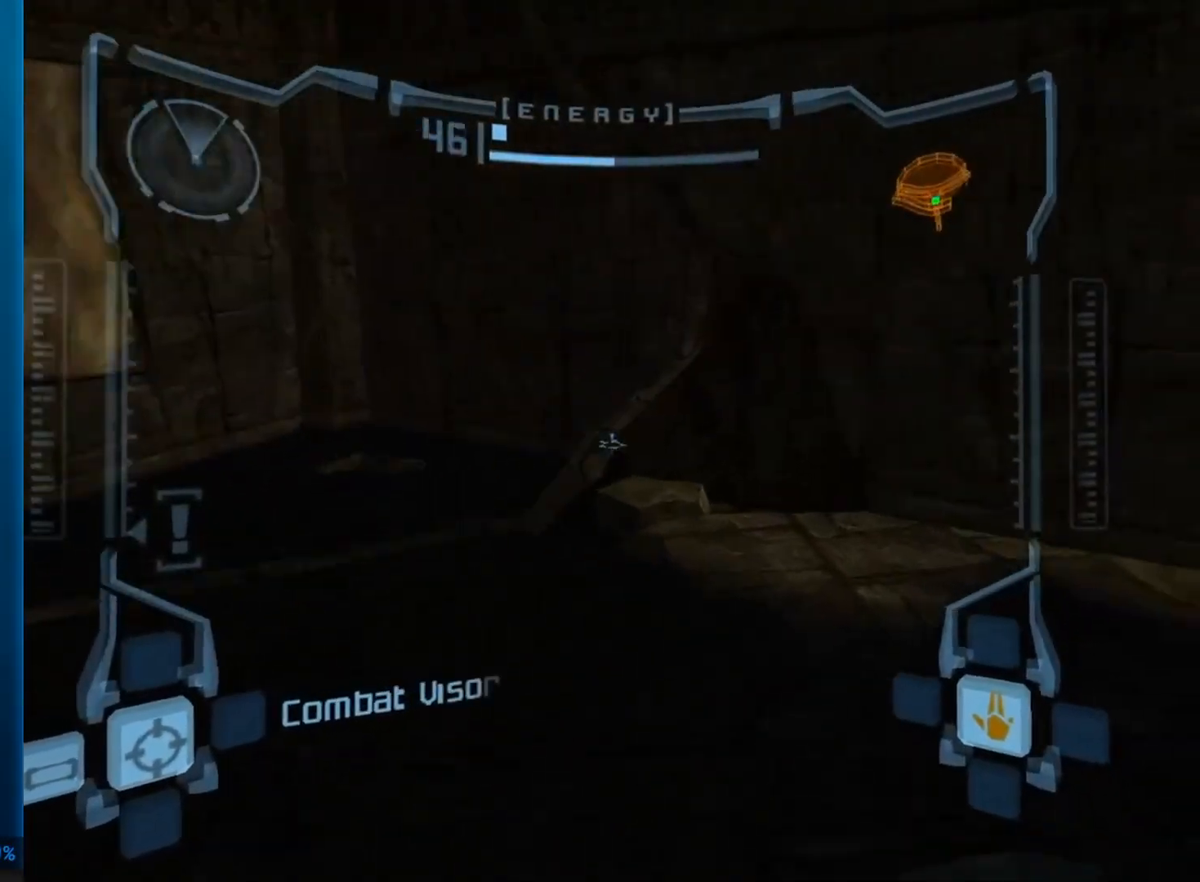
{"buttons": ["L1"], "left_stick": "center", "button_events": [[100, "R1", "up"]]}
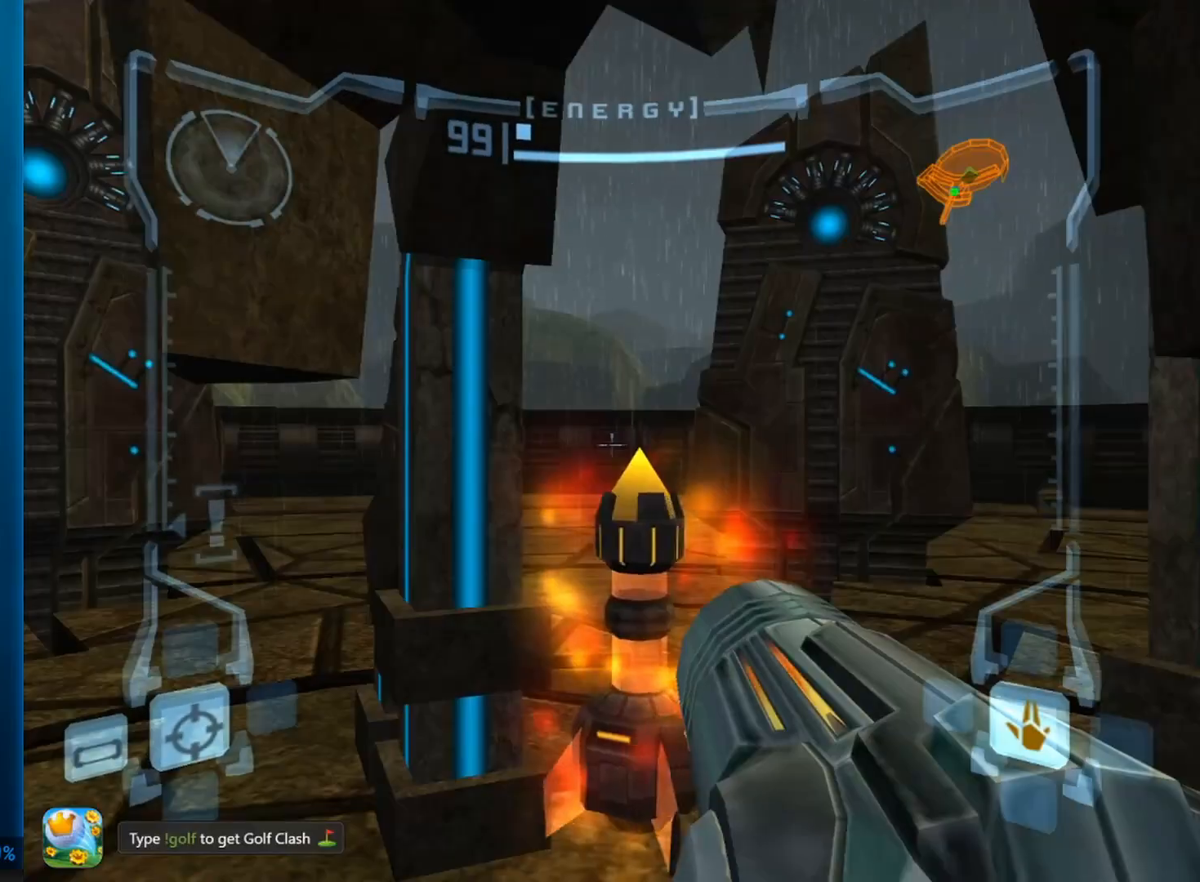
{"buttons": ["L1"], "left_stick": "up", "button_events": []}
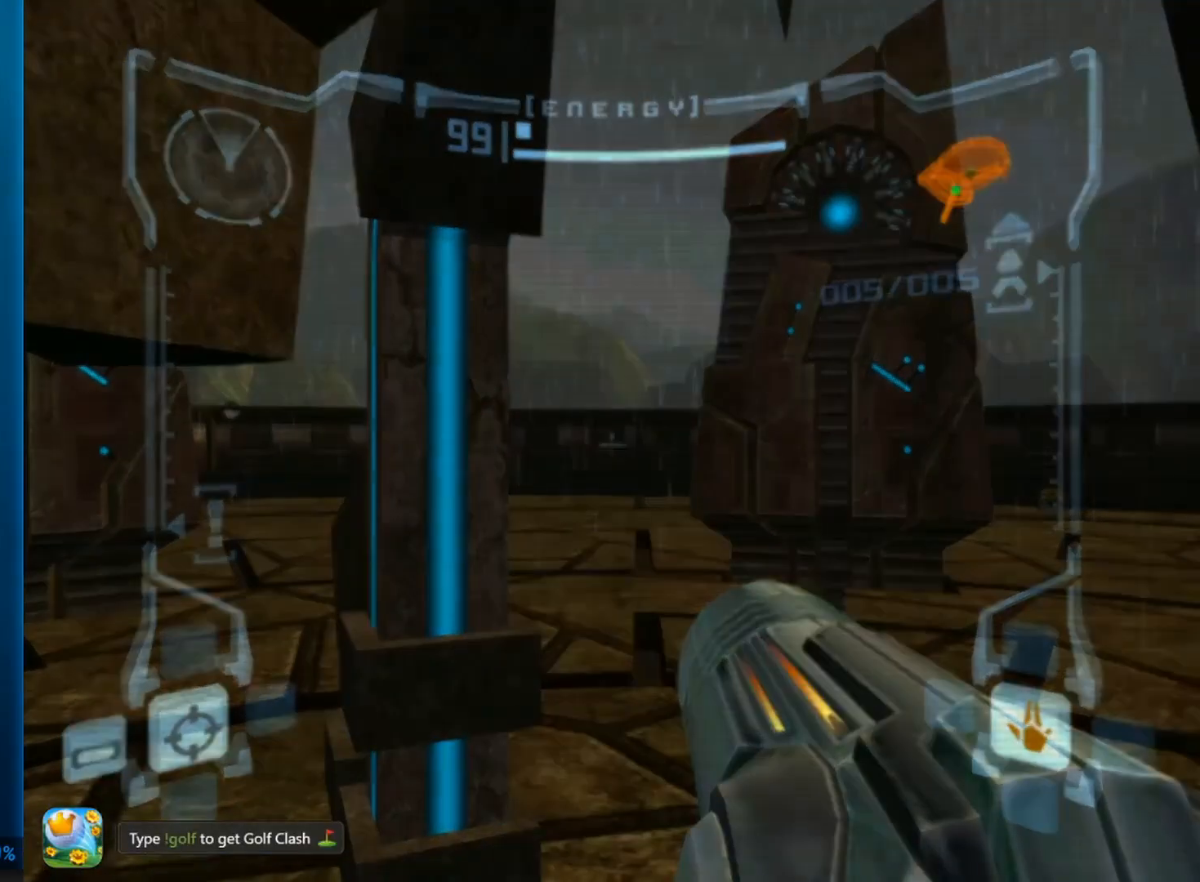
{"buttons": [], "left_stick": "center", "button_events": [[350, "L1", "up"]]}
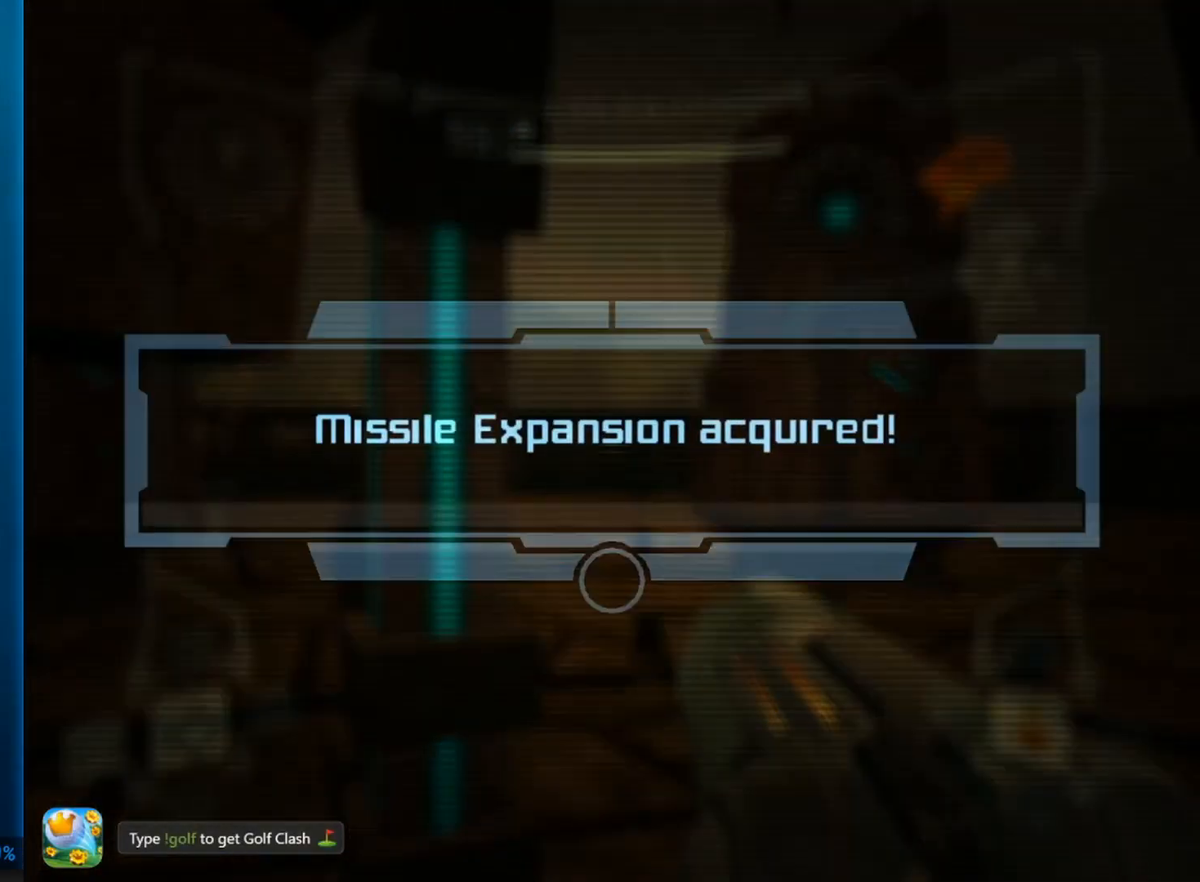
{"buttons": ["A"], "left_stick": "center", "button_events": [[467, "A", "down"]]}
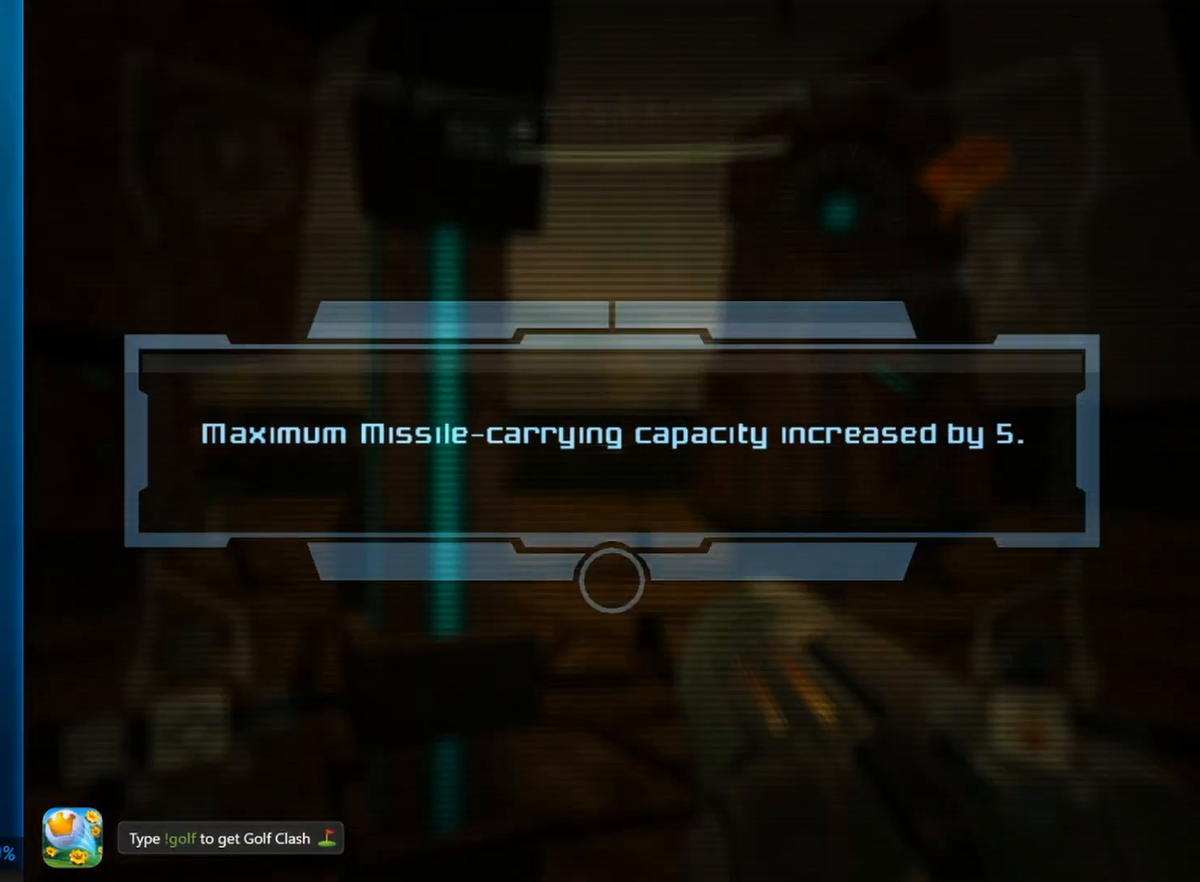
{"buttons": ["A"], "left_stick": "center", "button_events": [[50, "A", "up"], [150, "A", "down"], [300, "A", "up"], [350, "A", "down"], [417, "A", "up"], [467, "A", "down"]]}
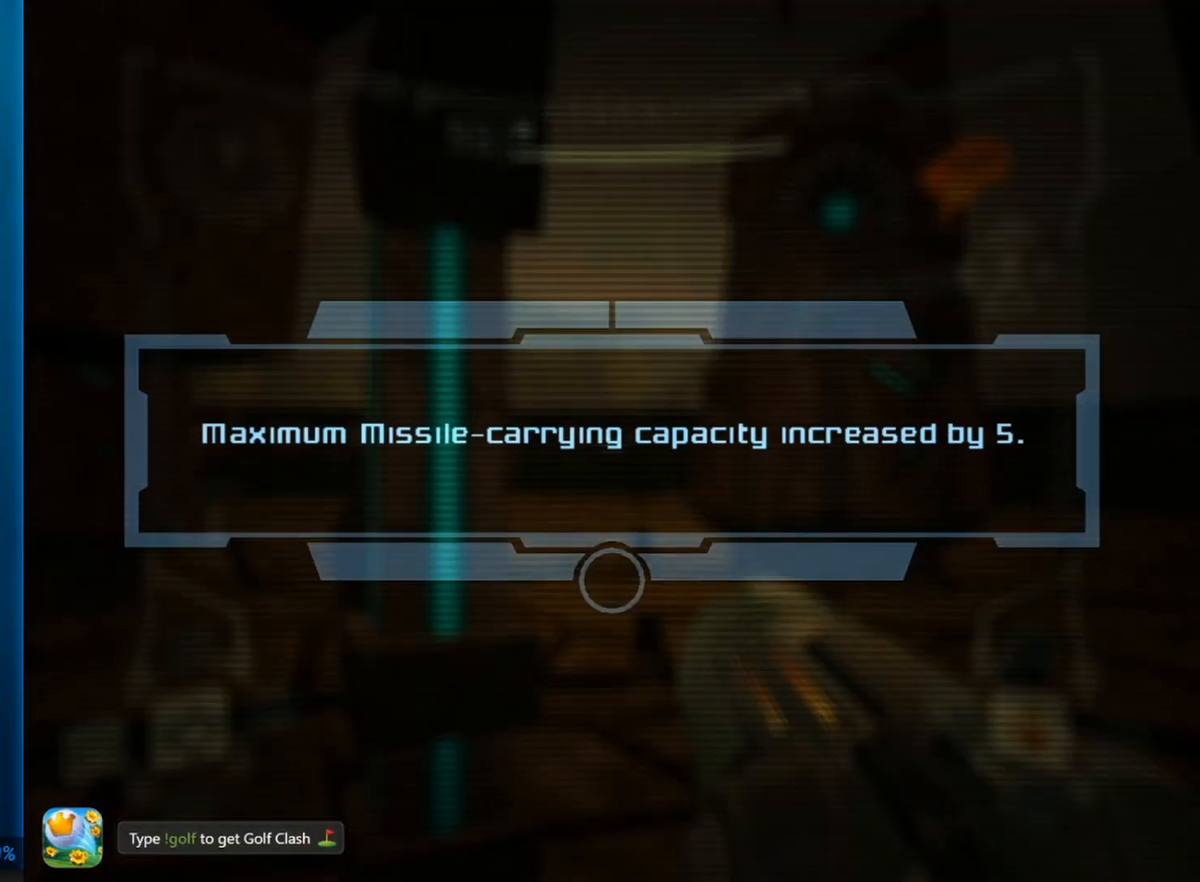
{"buttons": ["A"], "left_stick": "center", "button_events": [[17, "A", "up"], [217, "A", "down"], [300, "A", "up"], [350, "A", "down"], [400, "A", "up"], [450, "A", "down"]]}
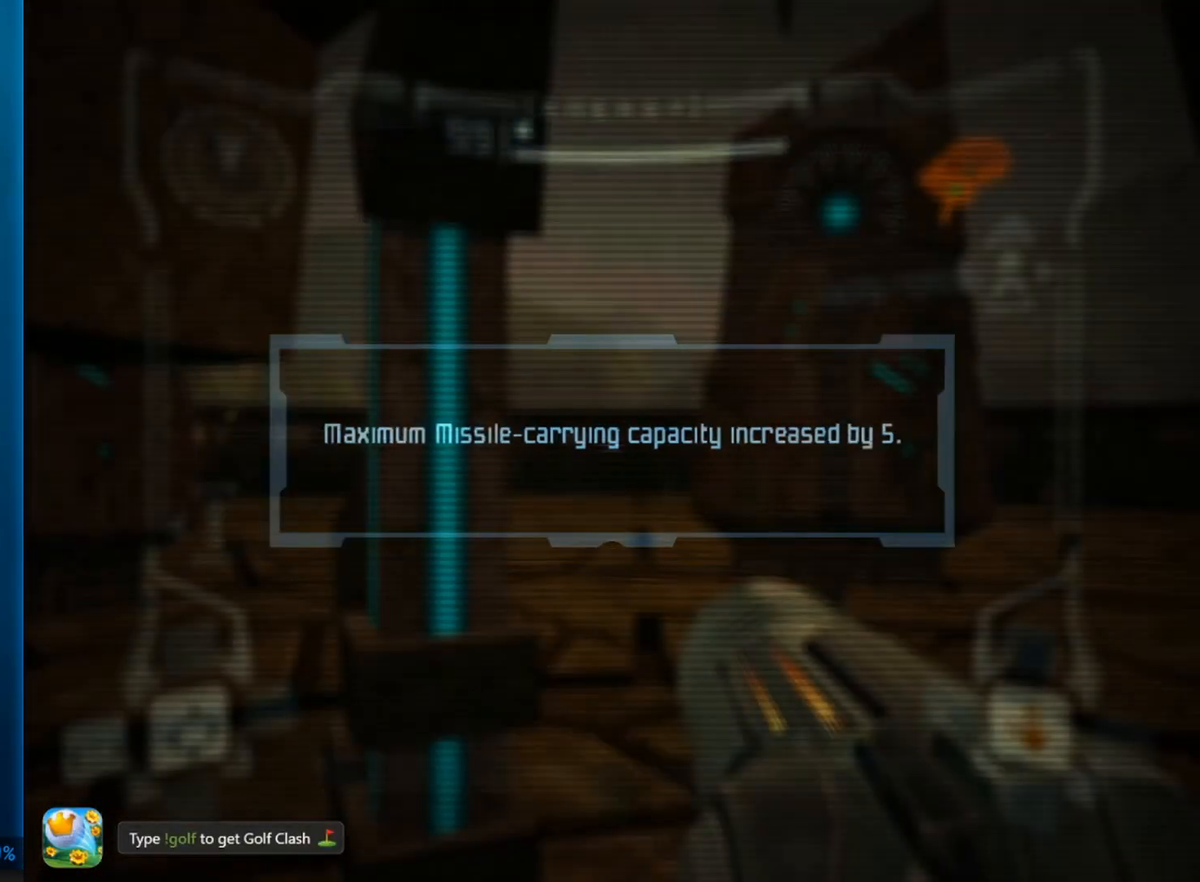
{"buttons": [], "left_stick": "center", "button_events": [[17, "A", "up"]]}